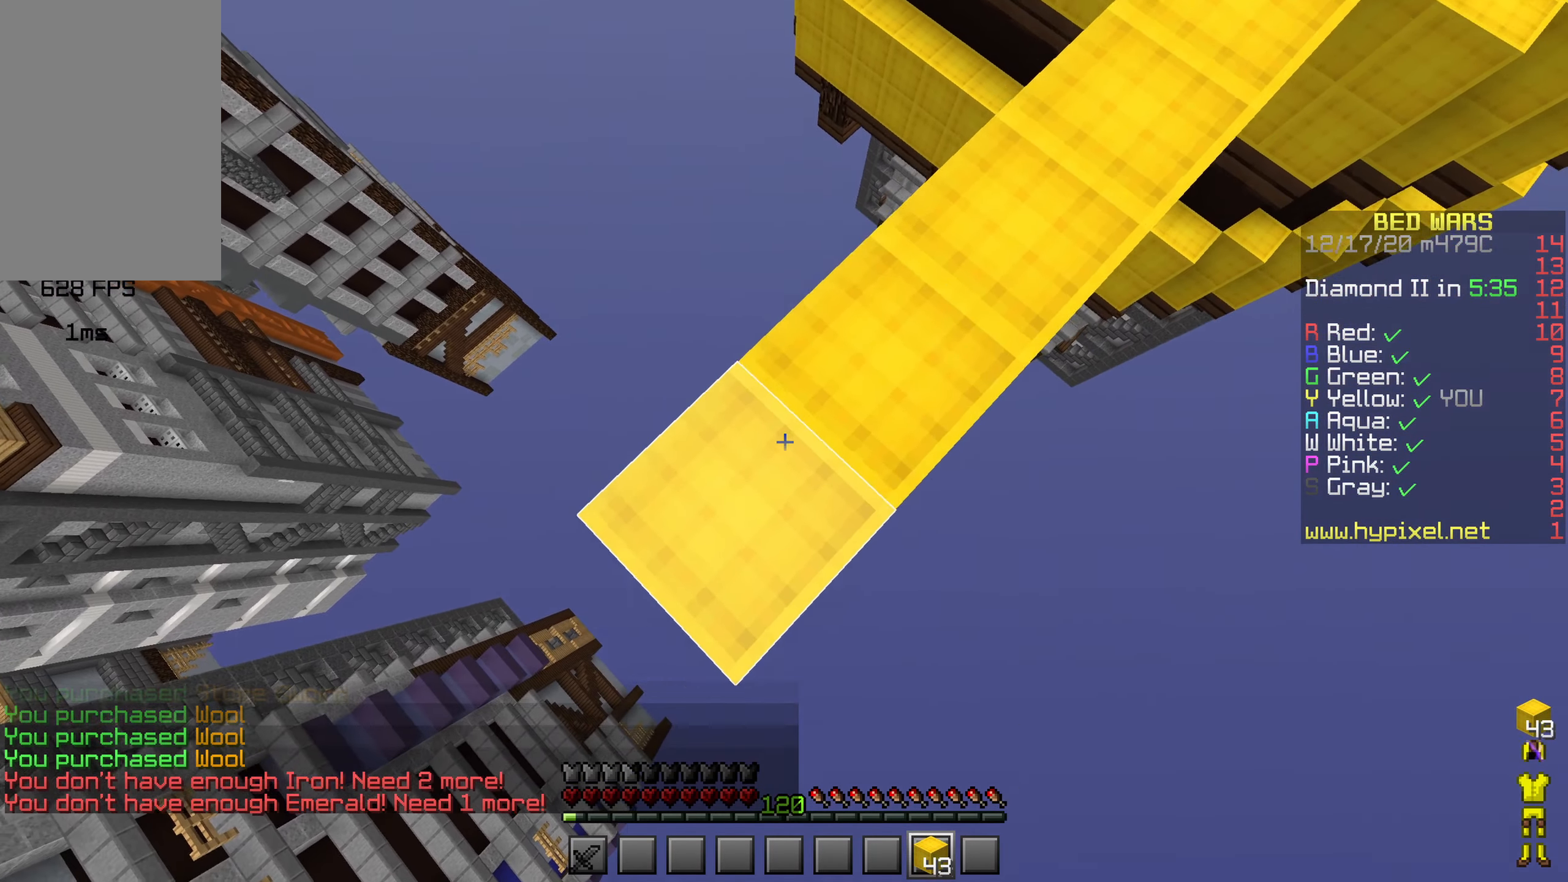
Gameplay with keyboard and mouse; each line is a JSON object with the keys and mouse buttons held at the frame after it. "events" lists presses ("down") and releases ("up") of "a", "d", "s", "shift", "space", "w" and "mouse_left" between this image and that frame as [ms after this image, input, new state], when the widget could be followed in between; "mouse_right" appears only as held states. "mouse_left", "mouse_right" = the "left", "right" buttons of the "mouse" list. No other keys are recorded. Fast repeated clicks can show as one long hold. Mouse movement is not recorded.
{"keys": ["a", "s", "shift"], "mouse": ["right"], "events": [[100, "shift", "up"], [217, "space", "up"], [233, "shift", "down"]]}
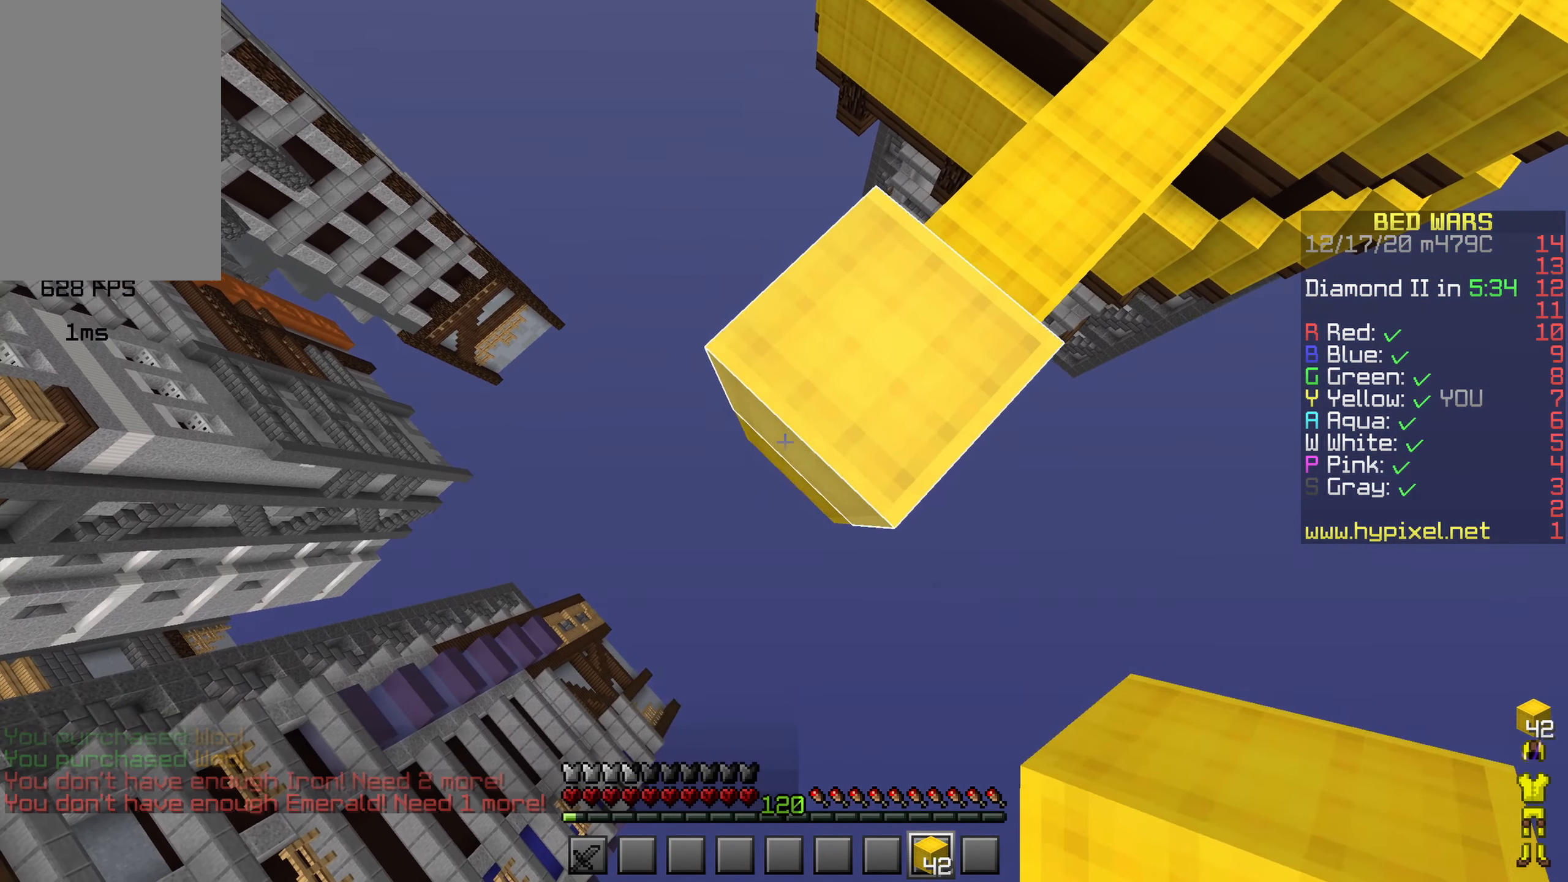
{"keys": ["a", "s"], "mouse": []}
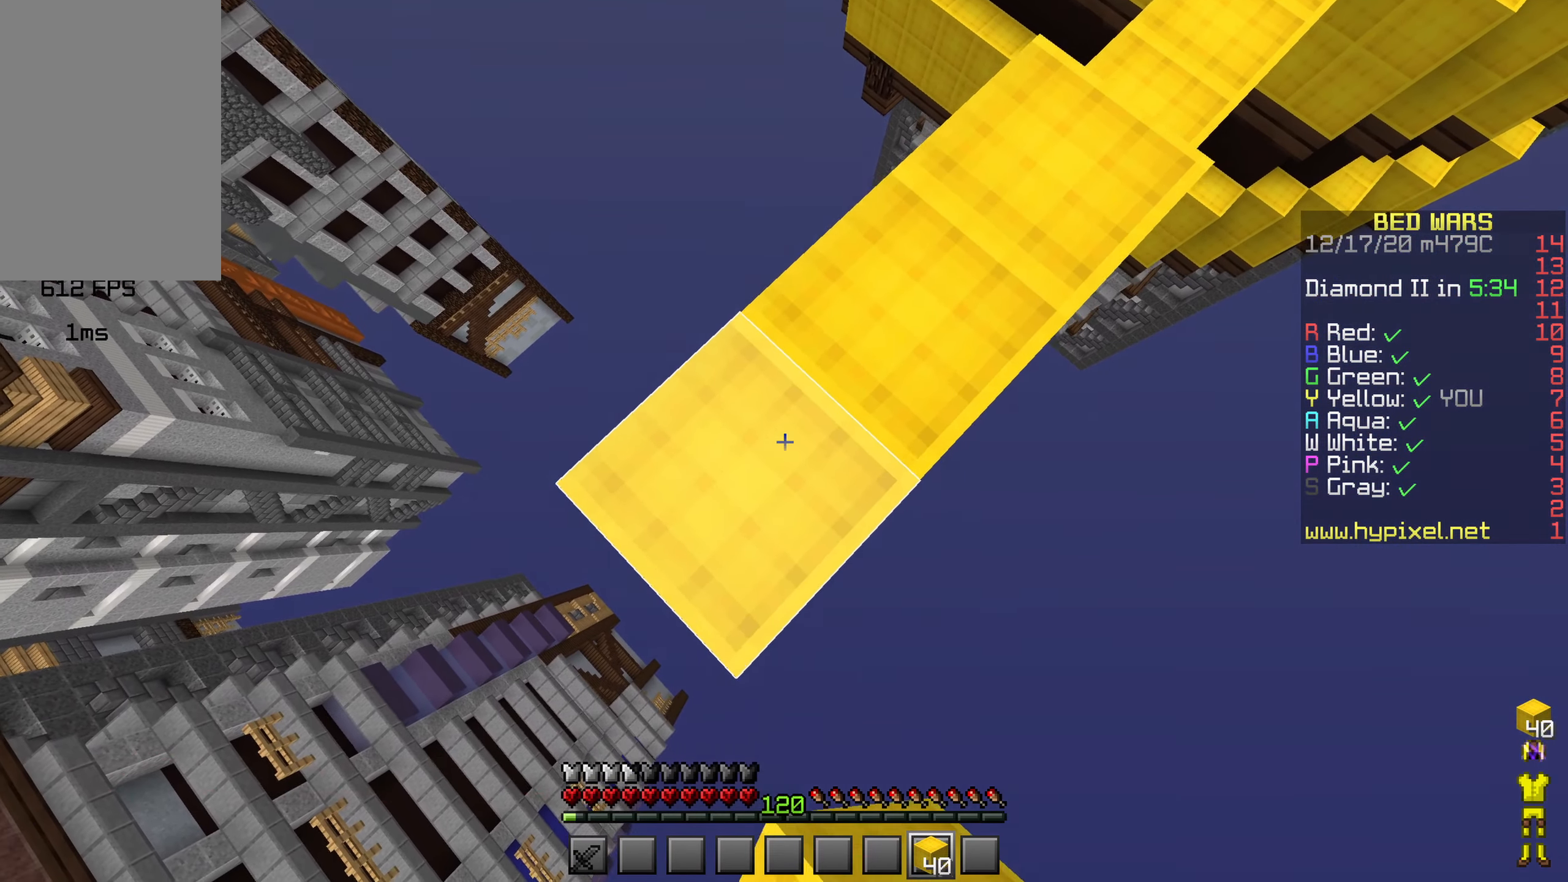
{"keys": ["a", "s"], "mouse": [], "events": [[117, "shift", "down"], [333, "shift", "up"]]}
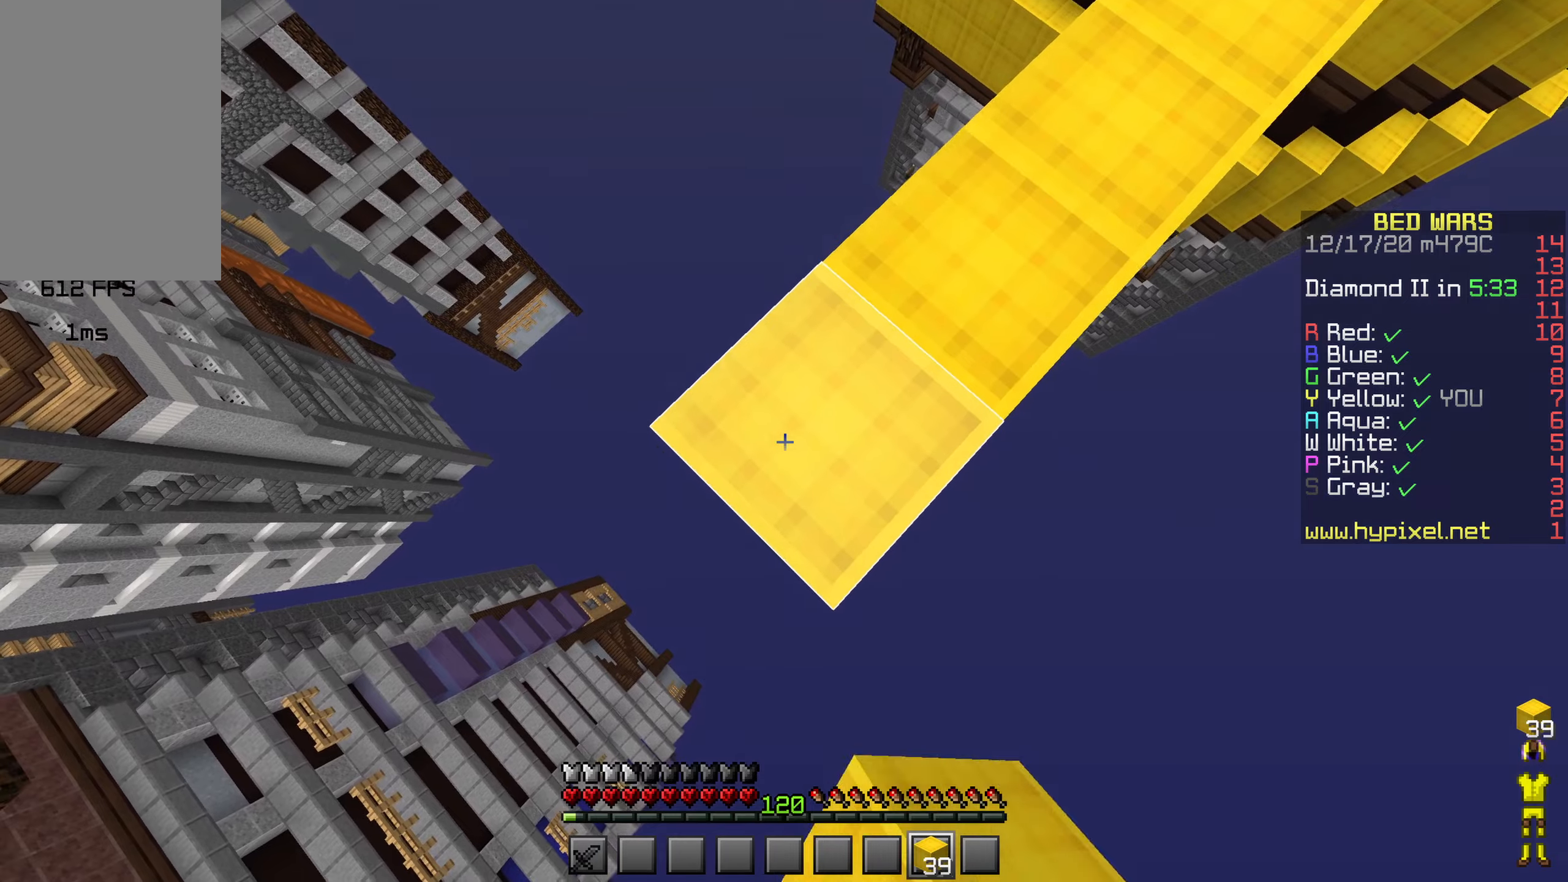
{"keys": ["a", "s", "shift"], "mouse": []}
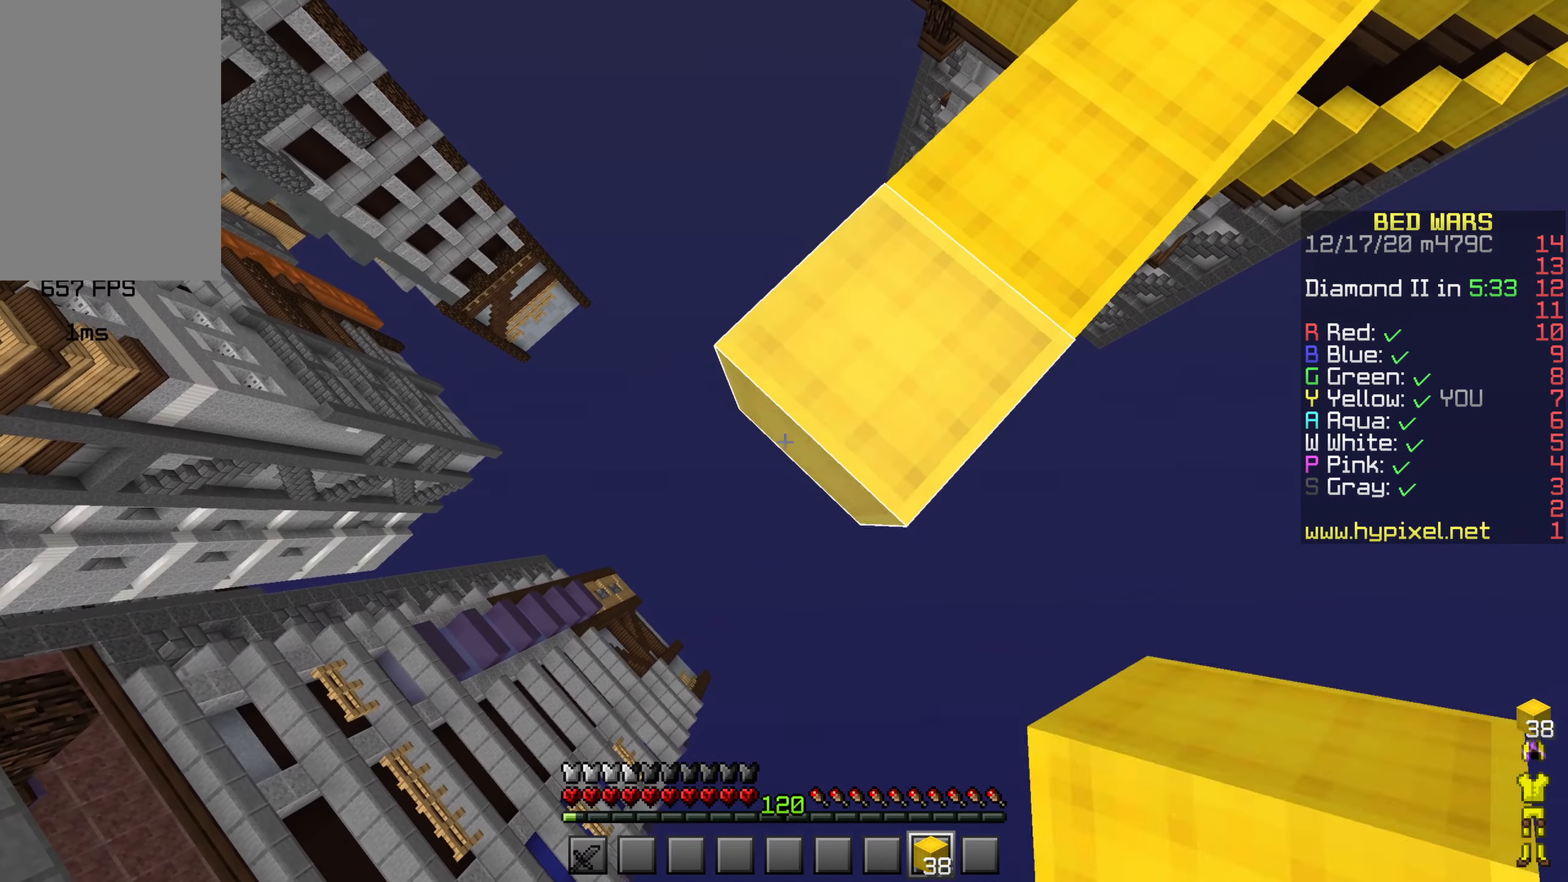
{"keys": ["a", "s", "space"], "mouse": [], "events": [[100, "shift", "up"], [267, "shift", "down"], [367, "space", "down"], [484, "shift", "up"]]}
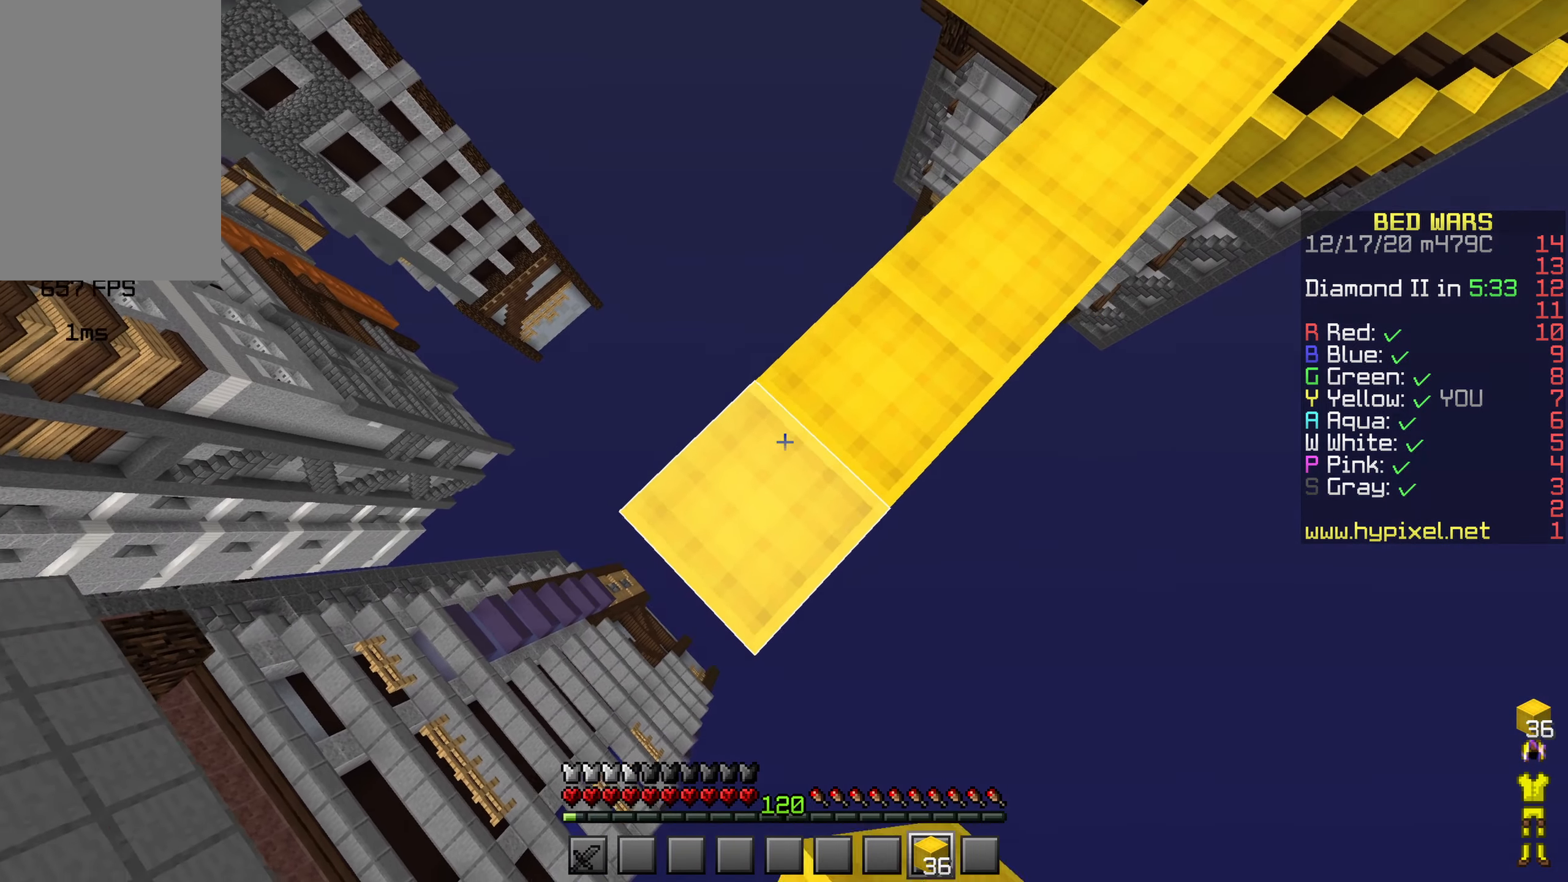
{"keys": ["a", "s"], "mouse": ["right"]}
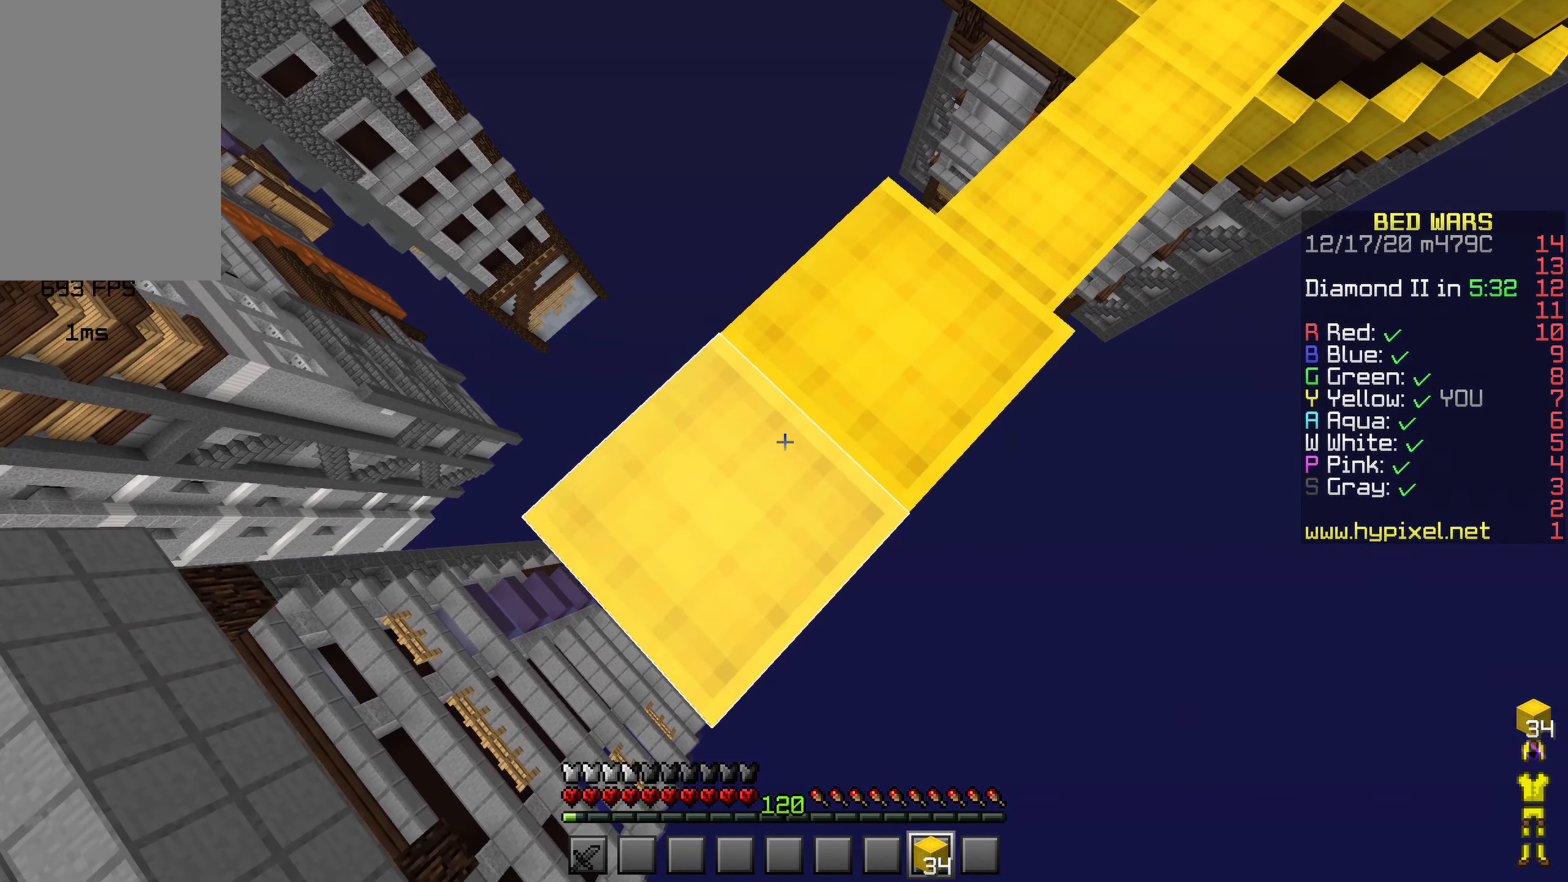
{"keys": ["a", "s", "shift"], "mouse": []}
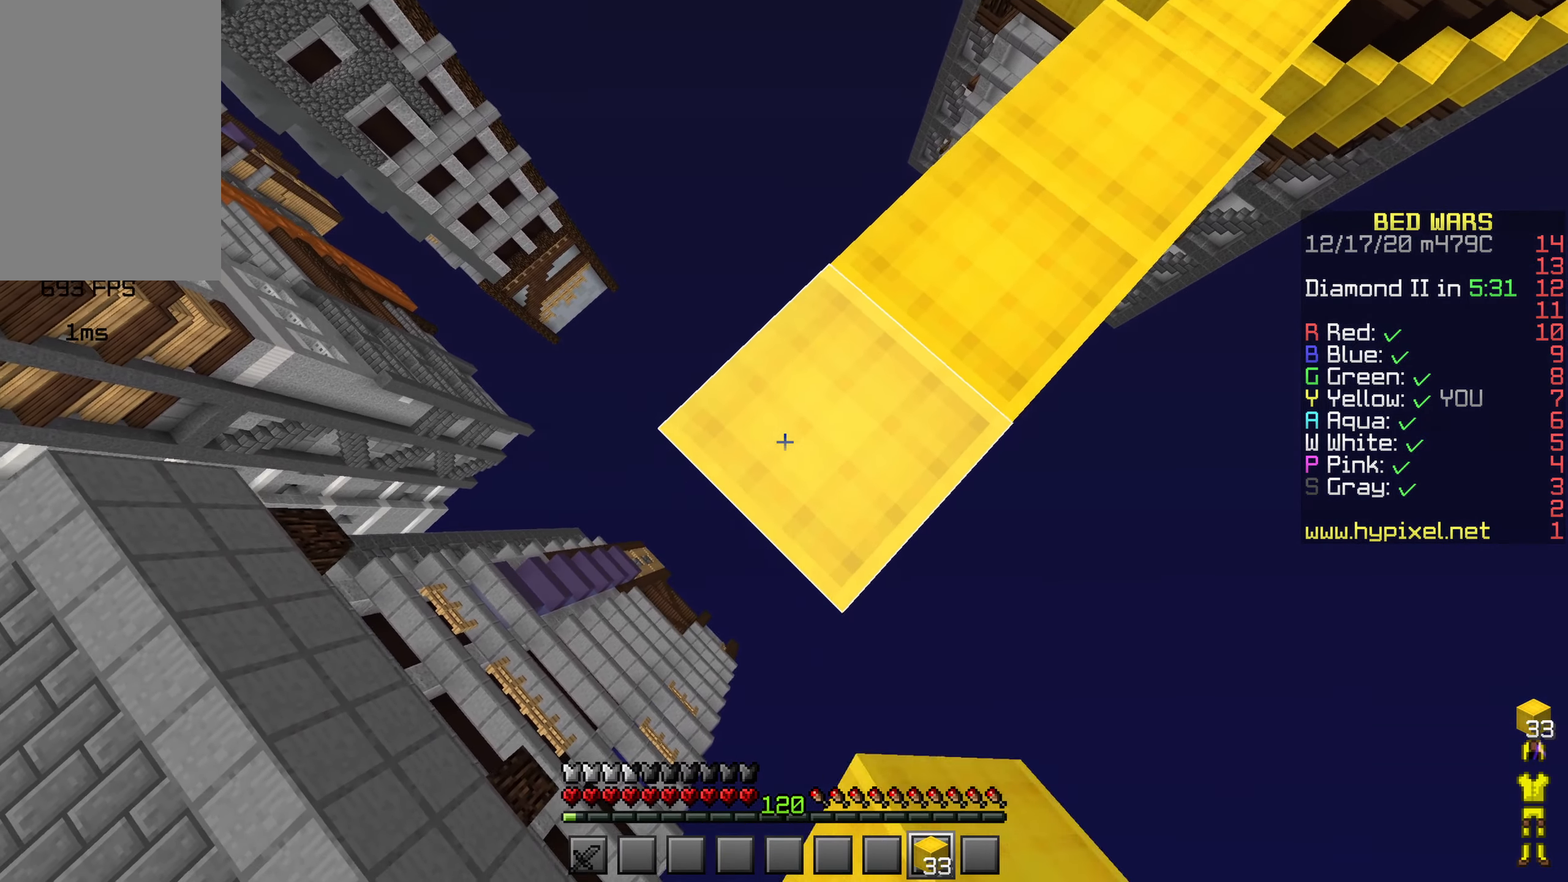
{"keys": ["a", "s", "shift"], "mouse": [], "events": [[217, "shift", "up"], [384, "shift", "down"]]}
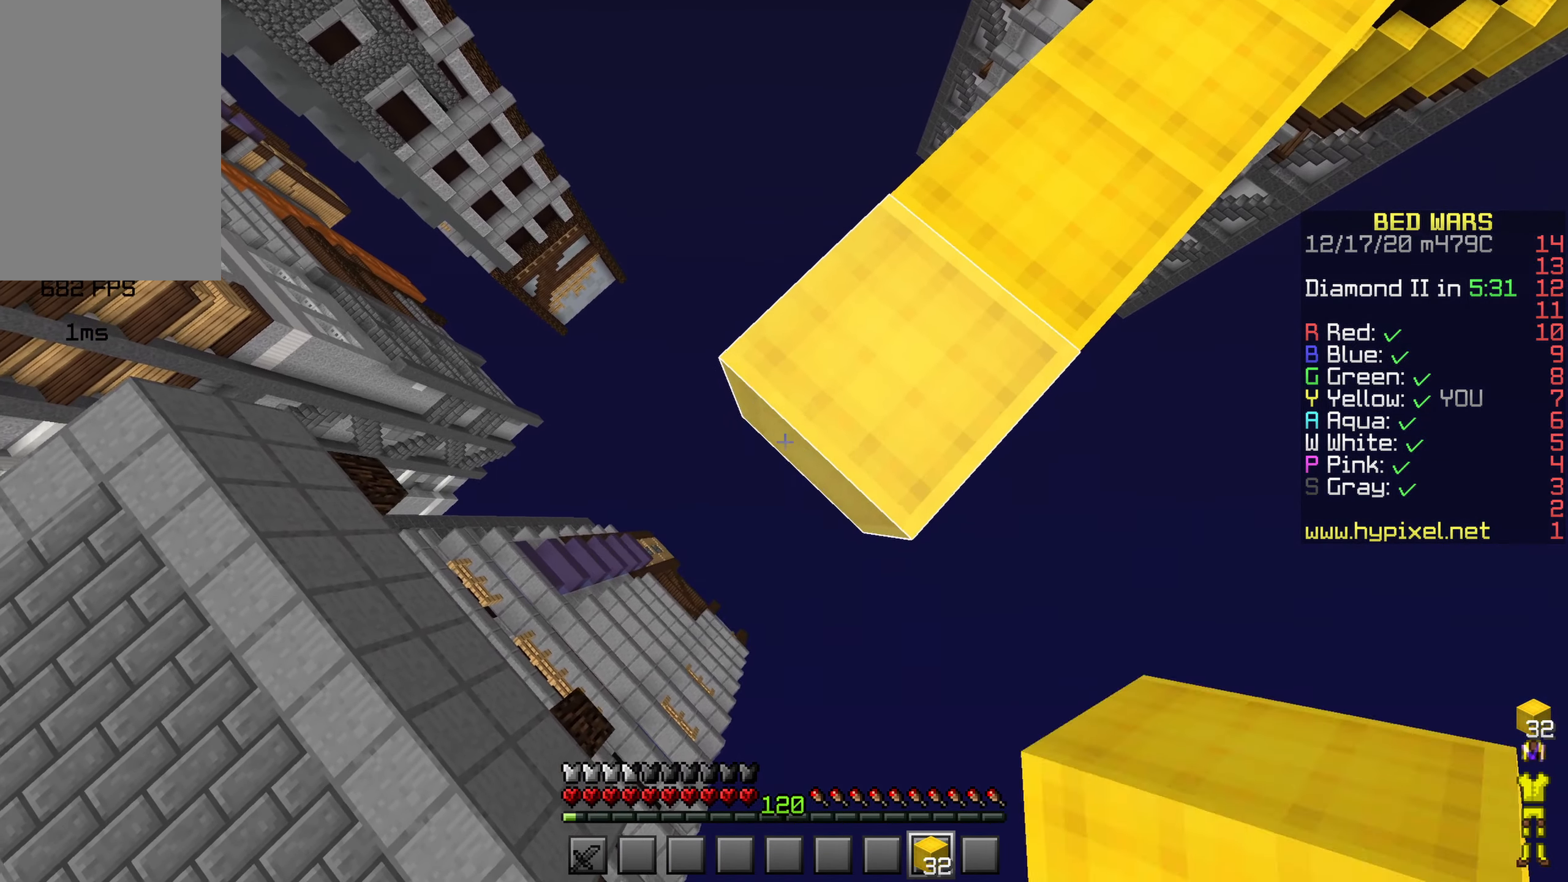
{"keys": ["a", "d", "s", "shift"], "mouse": ["right"]}
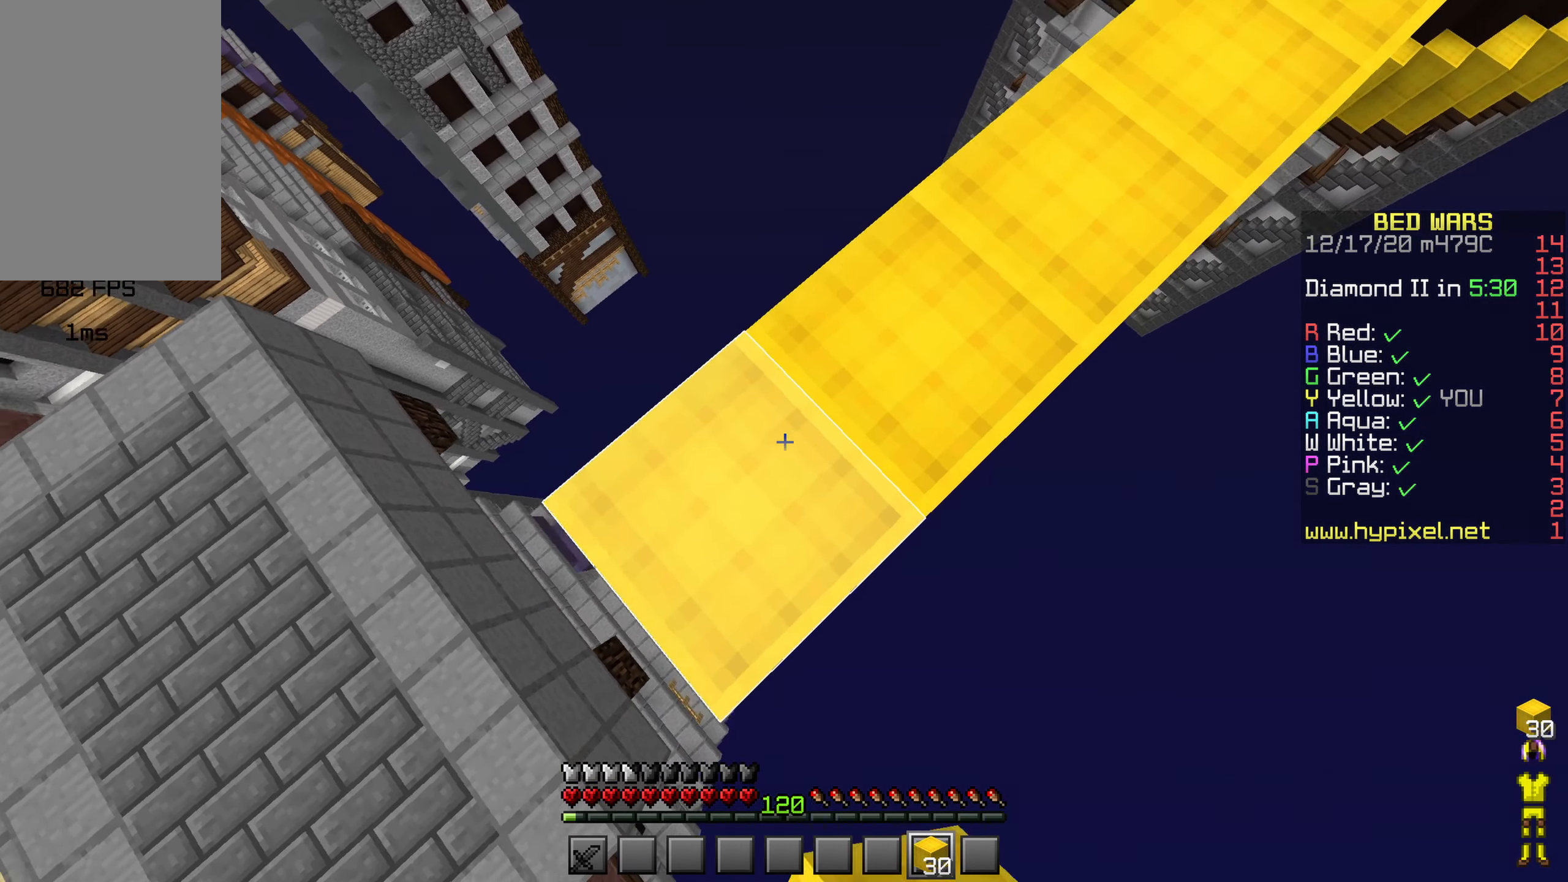
{"keys": ["space", "w"], "mouse": []}
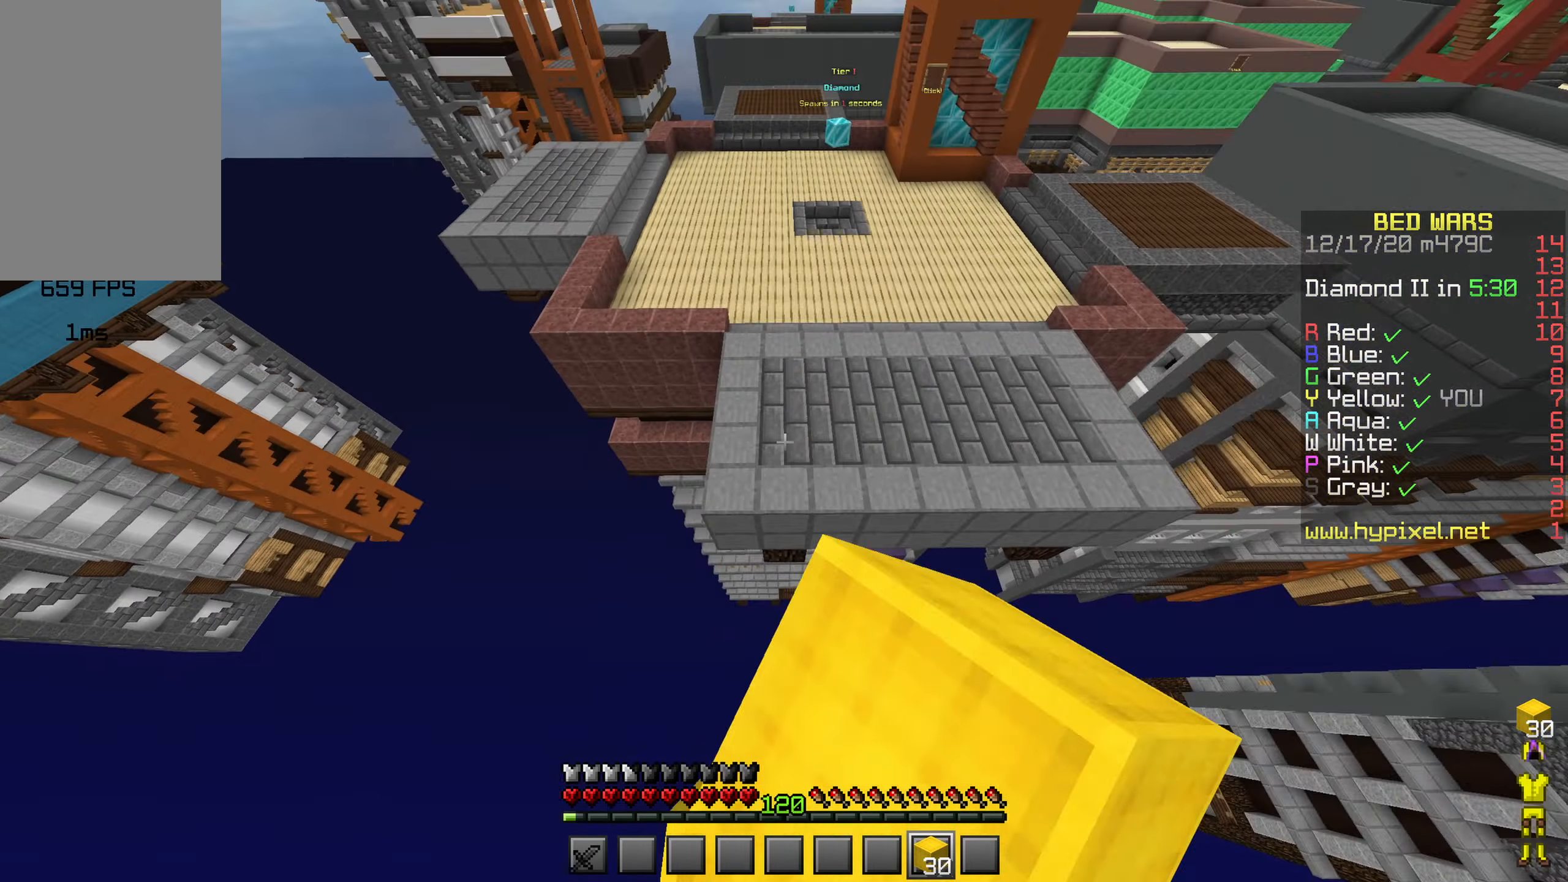
{"keys": ["w"], "mouse": []}
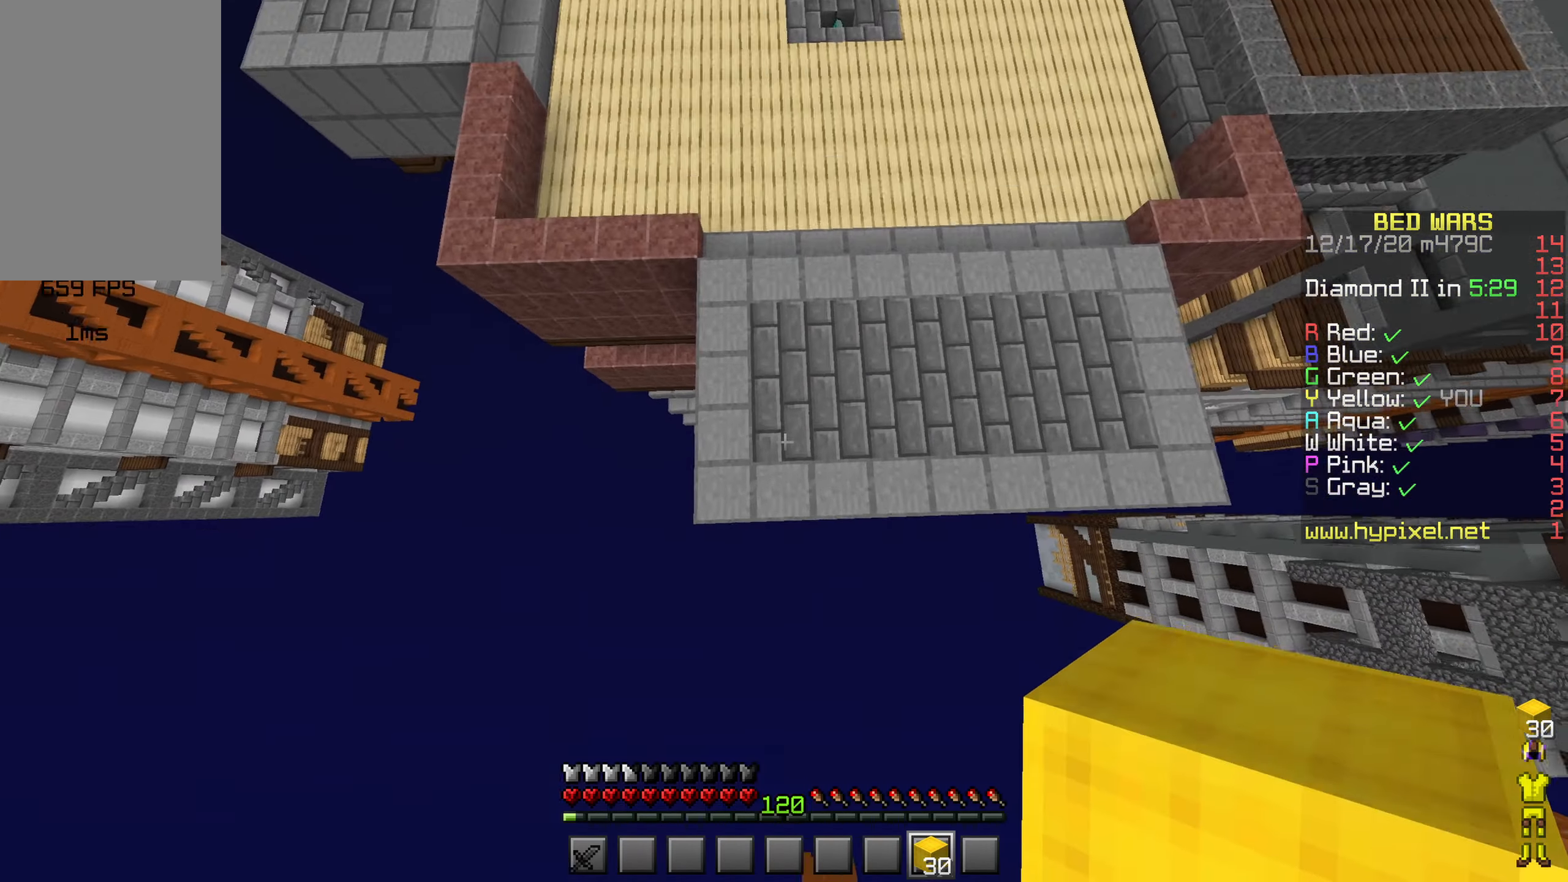
{"keys": ["space", "w"], "mouse": [], "events": [[500, "space", "down"]]}
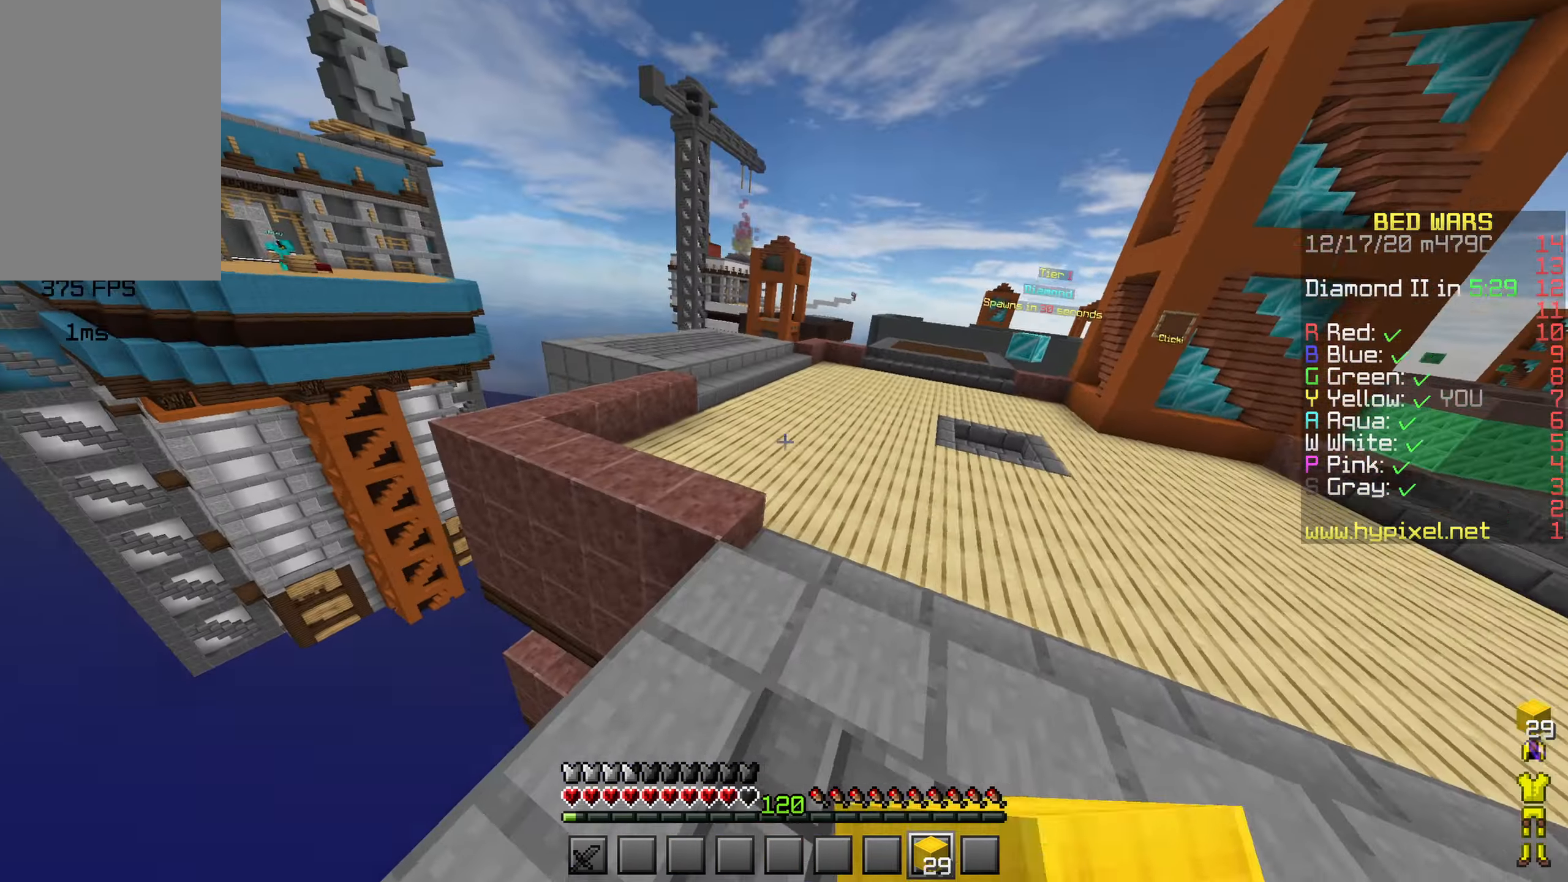
{"keys": ["space", "w"], "mouse": ["left"], "events": [[500, "mouse_left", "down"]]}
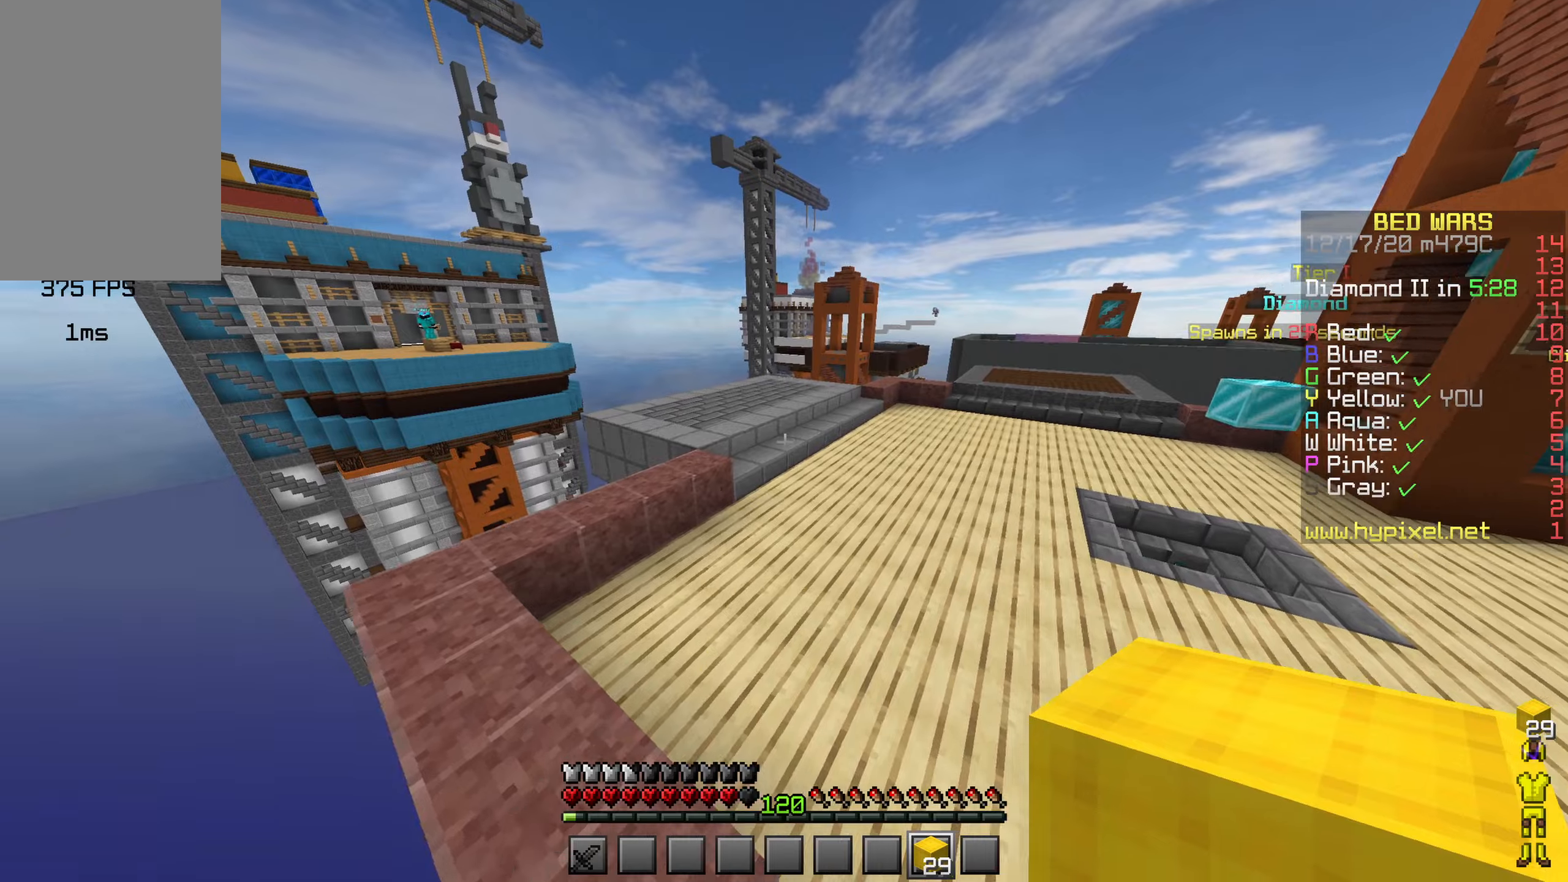
{"keys": ["space", "w"], "mouse": [], "events": [[66, "mouse_left", "up"], [200, "mouse_left", "down"], [283, "mouse_left", "up"]]}
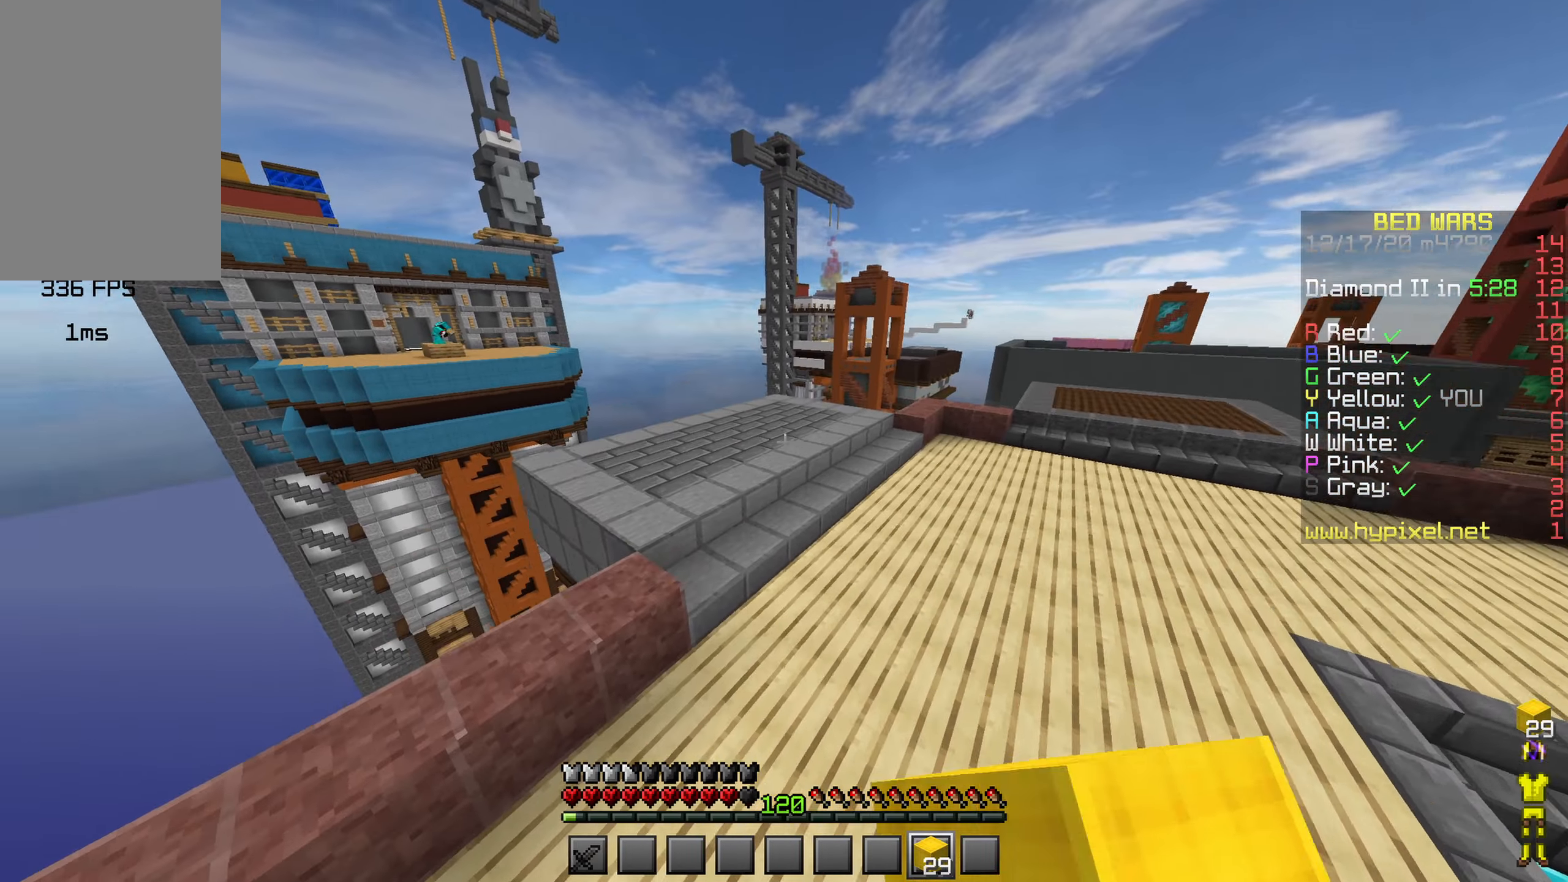
{"keys": ["space", "w"], "mouse": [], "events": [[200, "mouse_left", "down"], [283, "mouse_left", "up"], [383, "mouse_left", "down"], [466, "mouse_left", "up"]]}
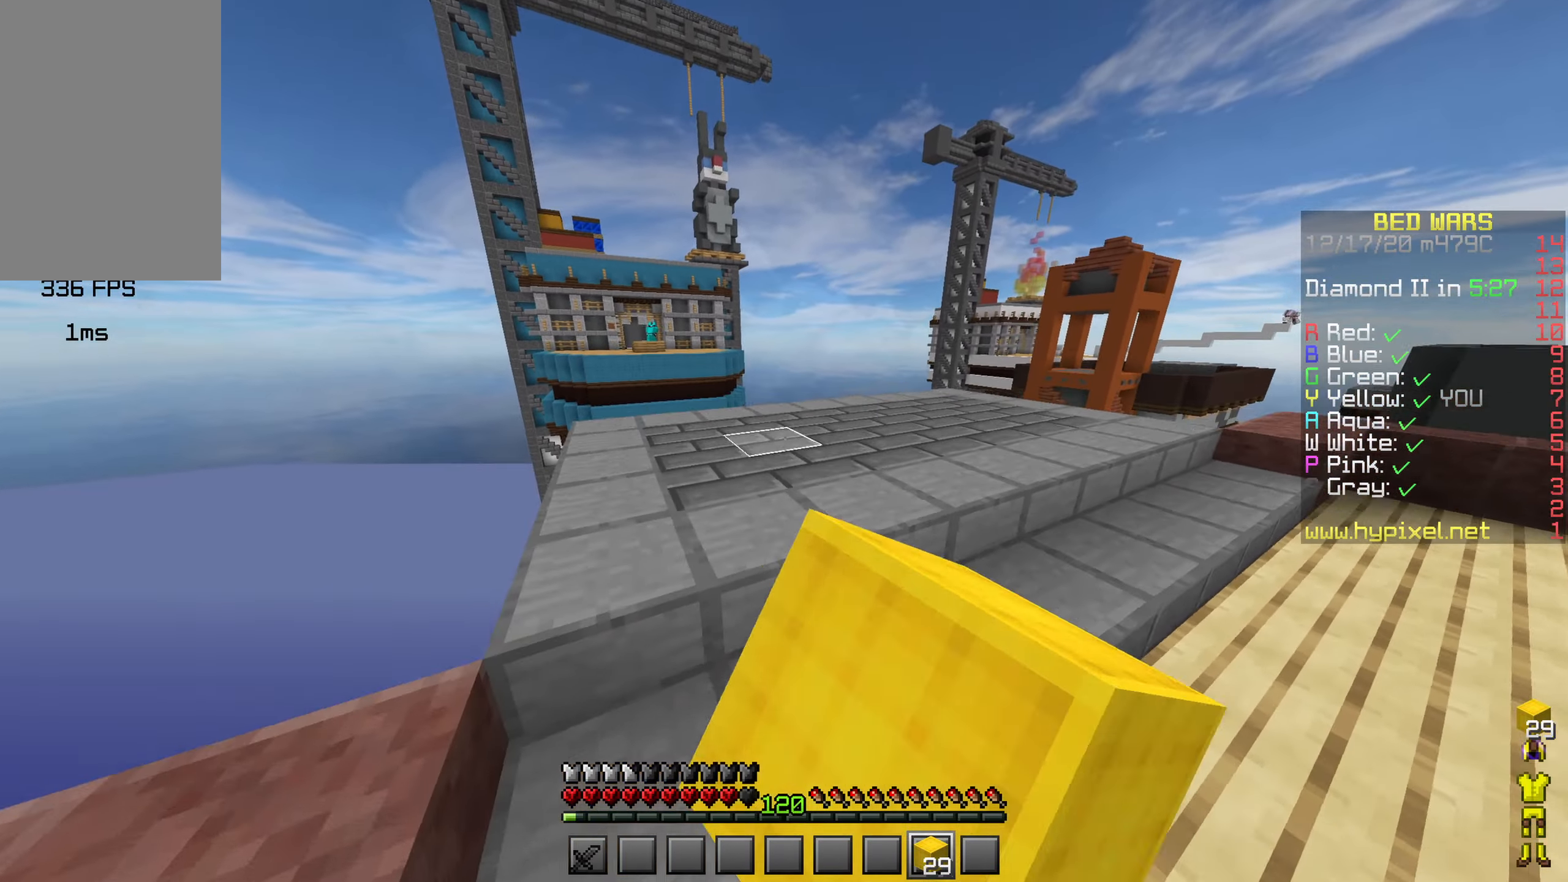
{"keys": ["w"], "mouse": [], "events": [[83, "space", "up"], [116, "mouse_left", "down"], [200, "d", "down"], [216, "mouse_left", "up"], [333, "d", "up"]]}
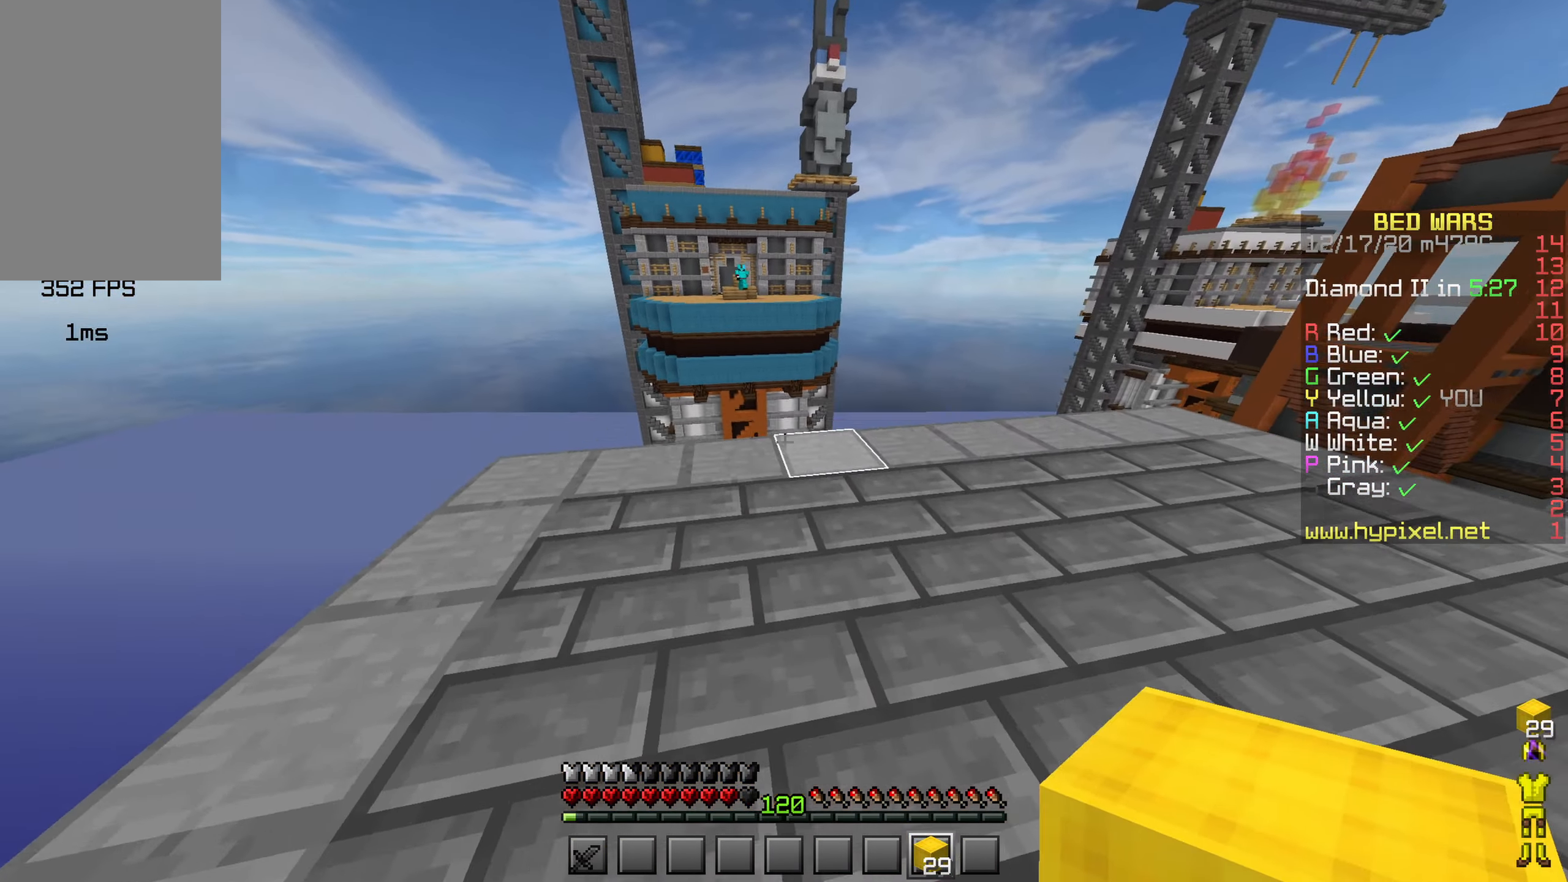
{"keys": ["a", "shift"], "mouse": [], "events": [[133, "space", "down"], [233, "mouse_left", "down"], [333, "a", "down"], [350, "mouse_left", "up"], [366, "space", "up"], [466, "shift", "down"], [483, "w", "up"]]}